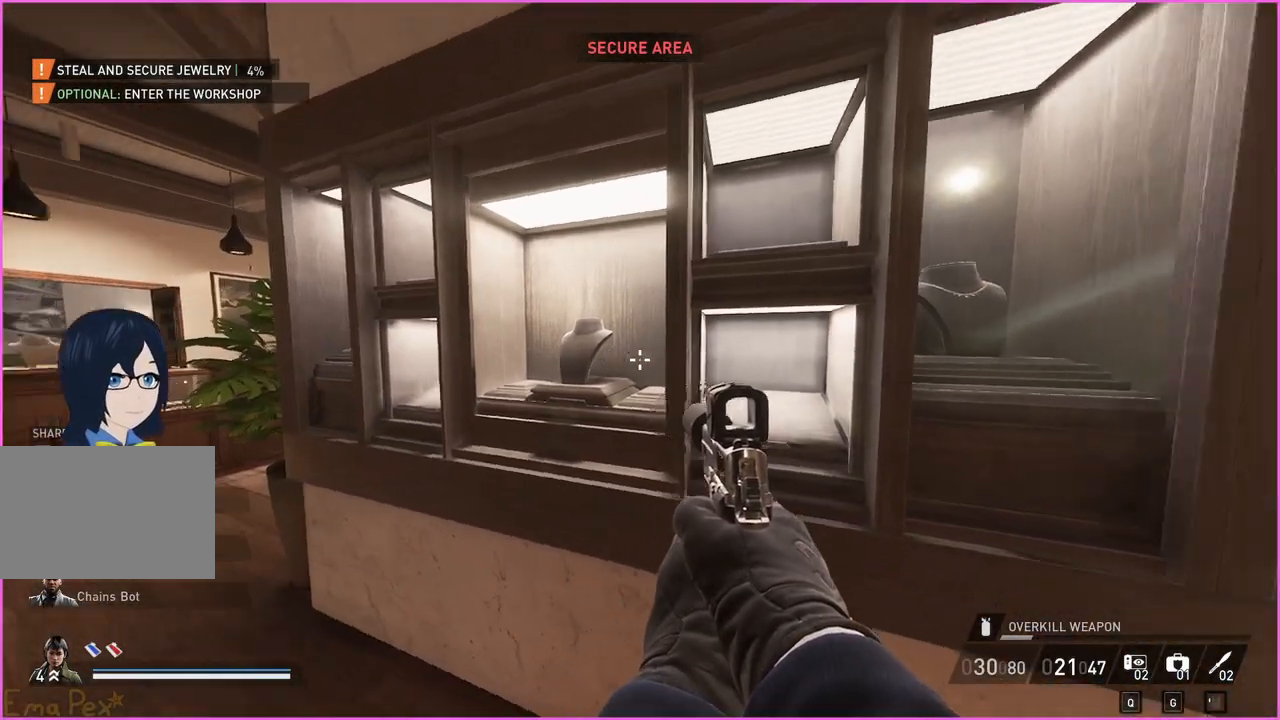
Gameplay with keyboard and mouse; each line is a JSON object with the keys and mouse buttons held at the frame after it. "events" lists presses ("down") and releases ("up") of "1", "2", "3", "4", "5", "a", "alt", "b", "c", "ctrl", "d", "down", "e", "escape", "f", "g", "left", "q", "r", "right", "s", "shift", "space", "t", "tab", "up", "v", "w", "x", "z", "mouse_left", "mouse_right" and "mouse_mb4" between this image and that frame as [ms after this image, input, new state], when the widget could be followed in between. "mouse_left", "mouse_right", "mouse_mb4" = the "left", "right", "mb4" buttons of the "mouse" list. No other keys are recorded. Mouse movement is not recorded.
{"keys": ["d", "v"], "mouse": [], "events": [[80, "d", "up"], [80, "v", "down"], [200, "v", "up"], [260, "v", "down"], [380, "v", "up"], [440, "v", "down"], [480, "d", "down"]]}
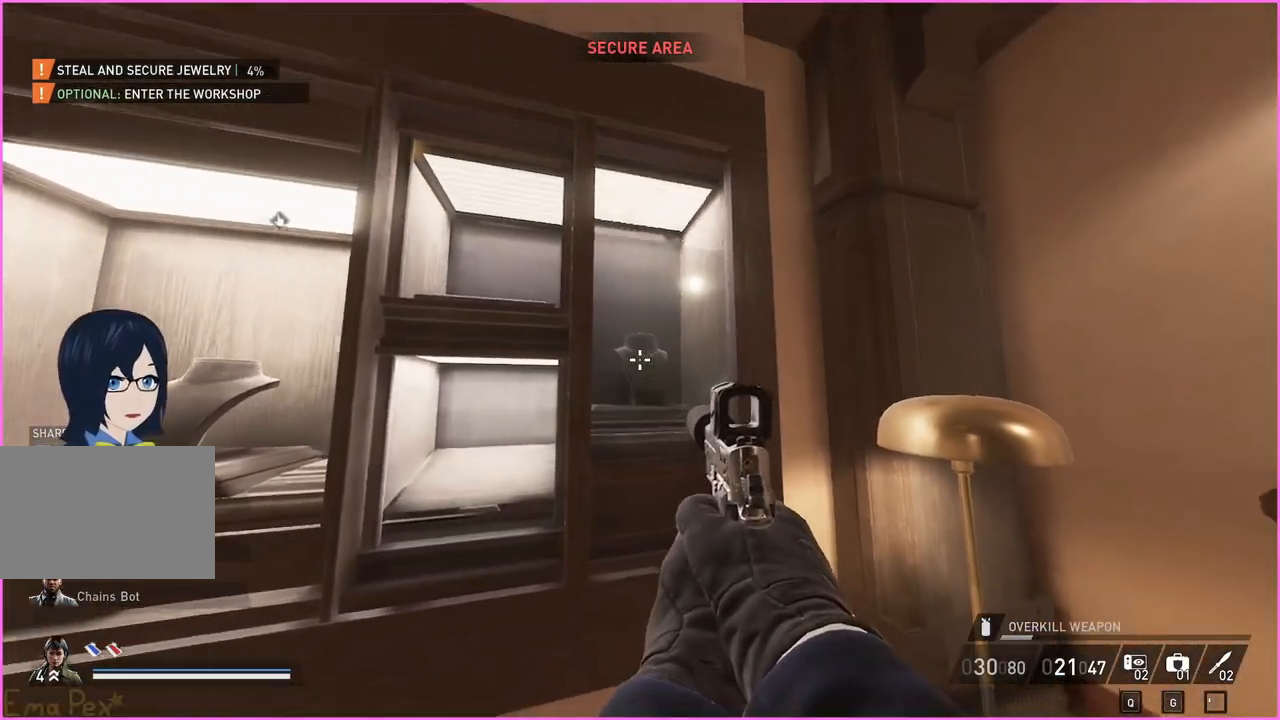
{"keys": ["s", "v"], "mouse": [], "events": [[60, "v", "up"], [120, "d", "up"], [140, "v", "down"], [240, "v", "up"], [300, "v", "down"], [420, "s", "down"], [420, "v", "up"], [460, "v", "down"]]}
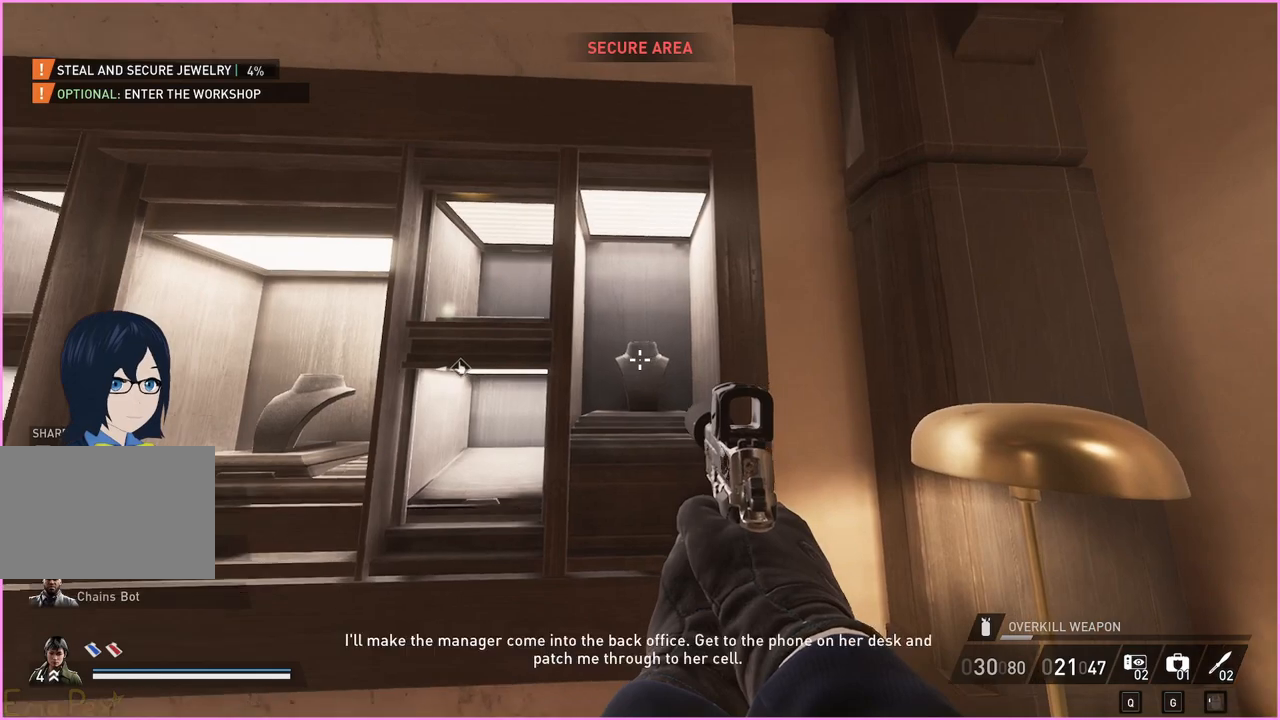
{"keys": ["a", "w"], "mouse": [], "events": [[60, "a", "down"], [140, "s", "up"], [140, "v", "up"], [280, "w", "down"]]}
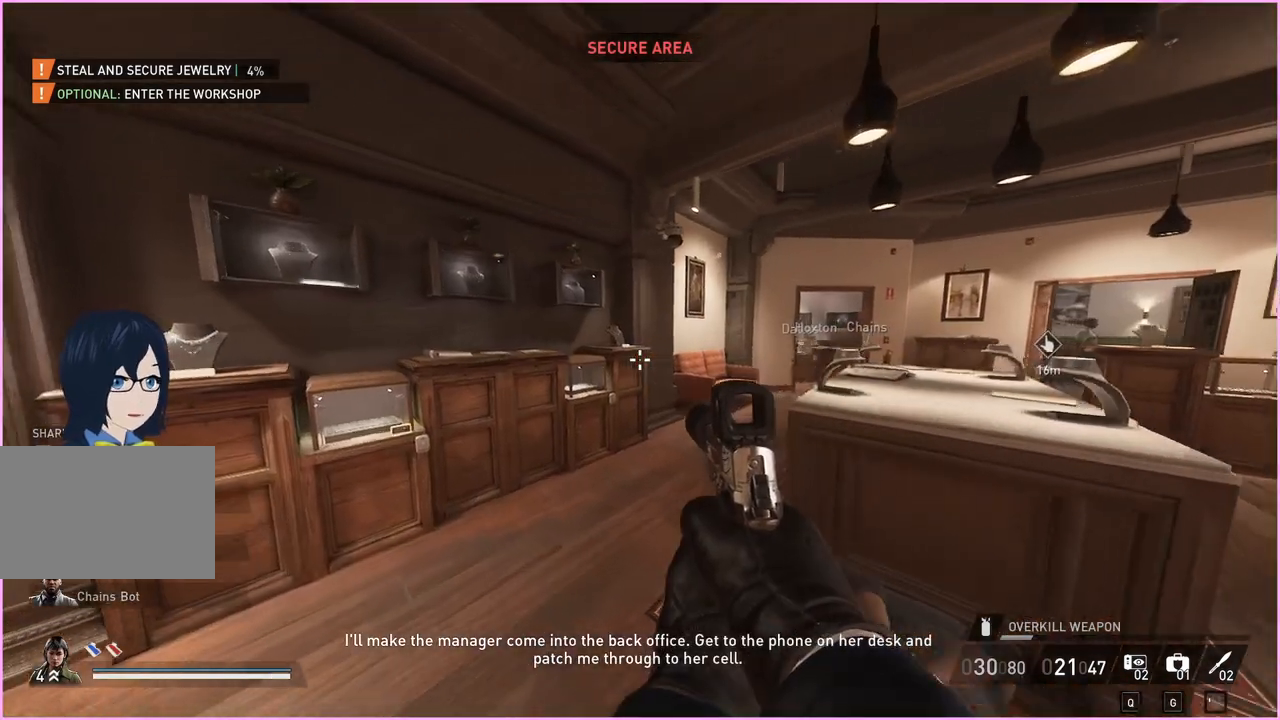
{"keys": ["w"], "mouse": [], "events": [[60, "a", "up"], [340, "ctrl", "down"], [480, "ctrl", "up"]]}
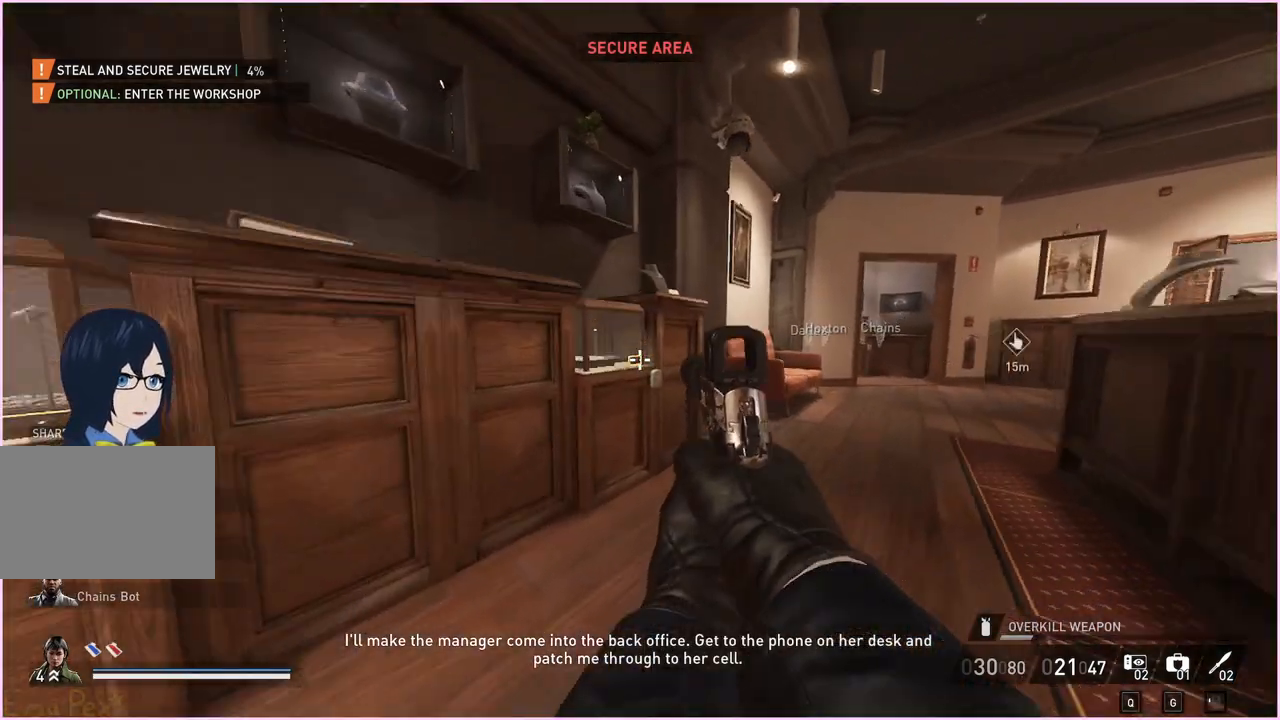
{"keys": [], "mouse": [], "events": [[280, "w", "up"]]}
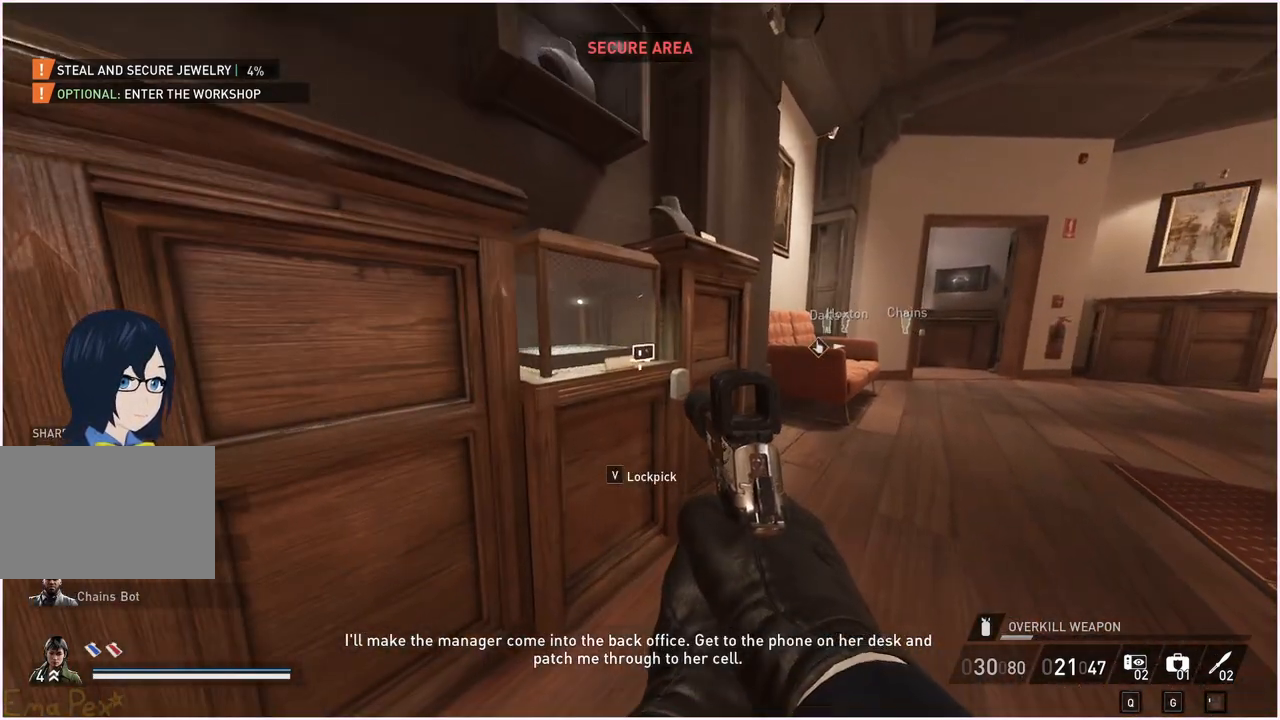
{"keys": [], "mouse": [], "events": [[140, "v", "down"], [240, "v", "up"]]}
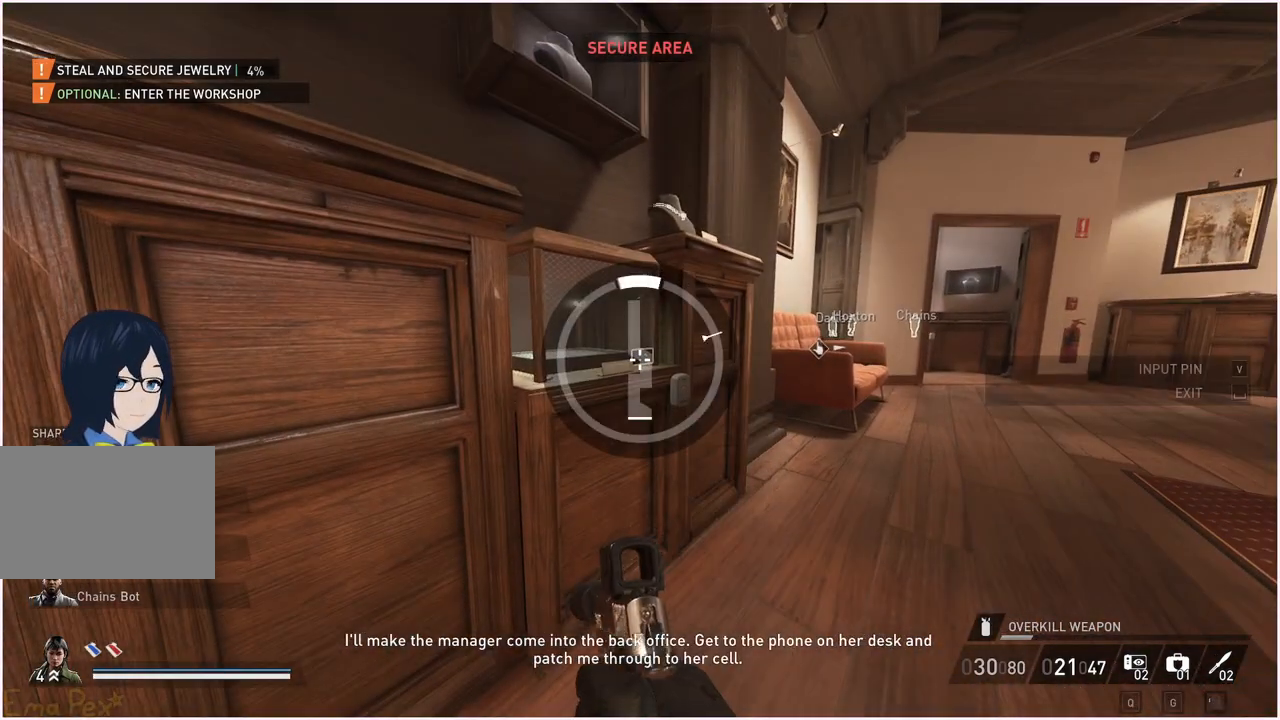
{"keys": [], "mouse": [], "events": []}
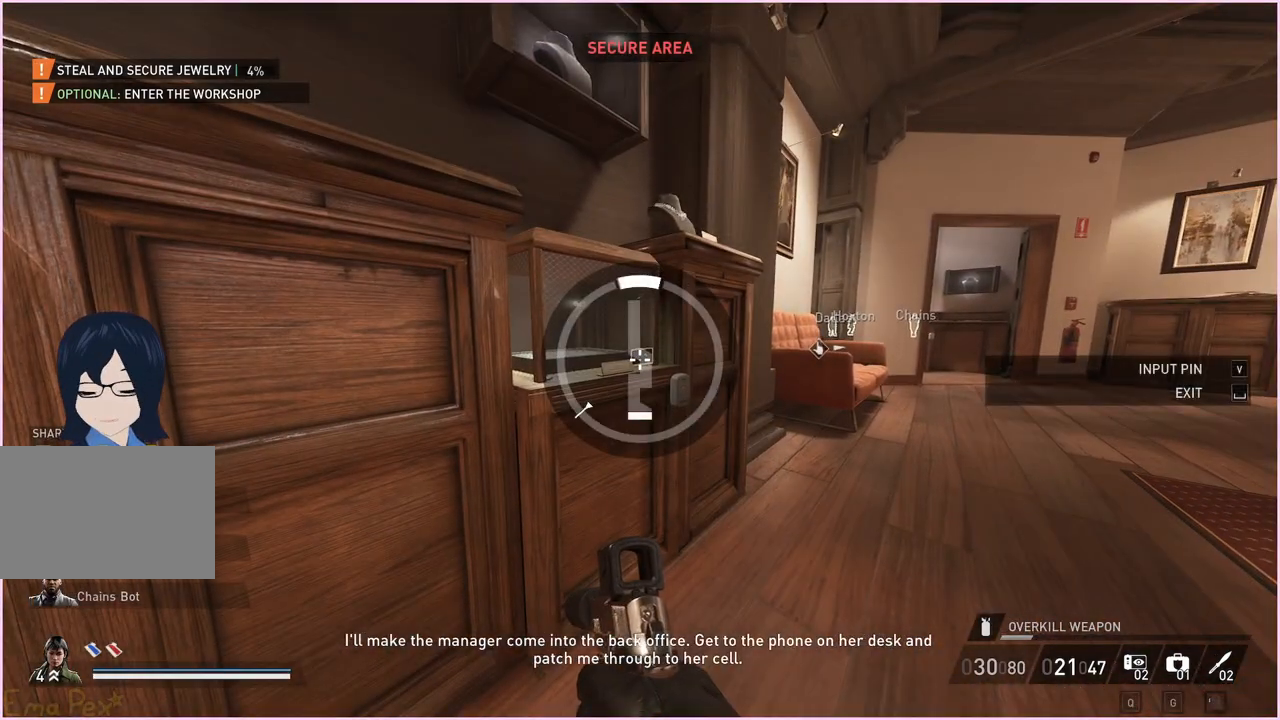
{"keys": [], "mouse": [], "events": [[360, "v", "down"], [480, "v", "up"]]}
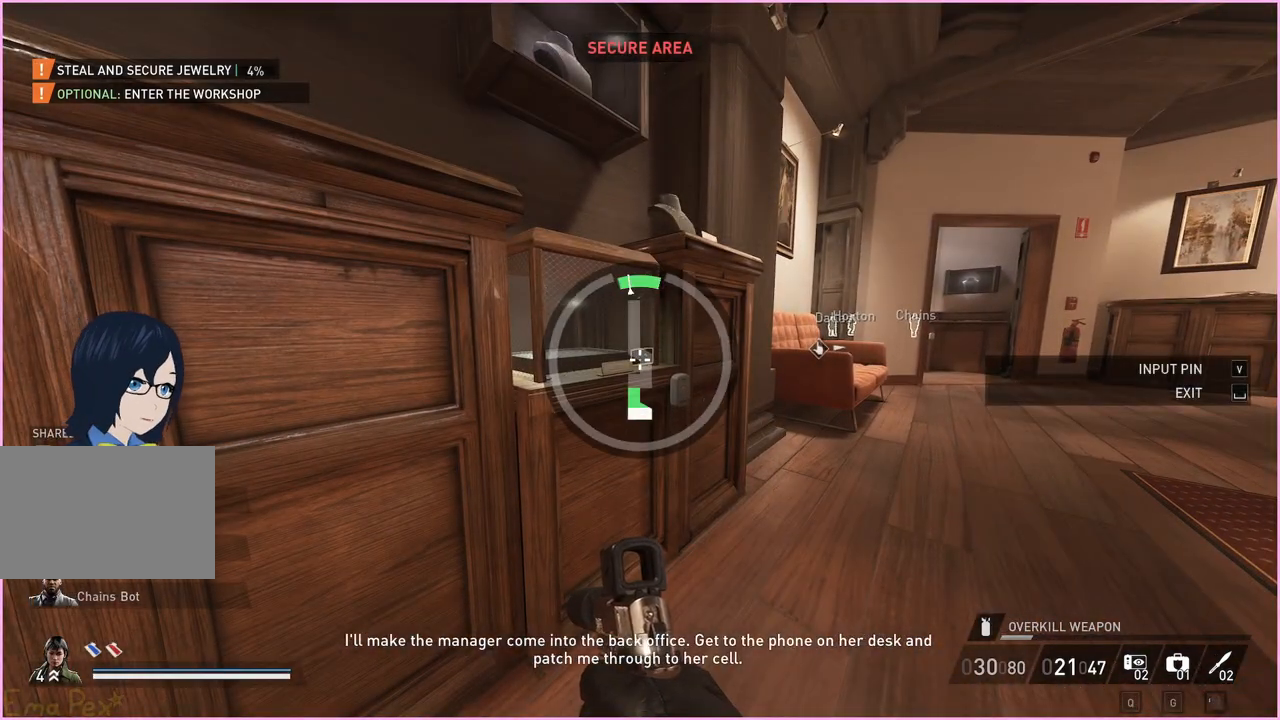
{"keys": ["w"], "mouse": [], "events": [[480, "w", "down"]]}
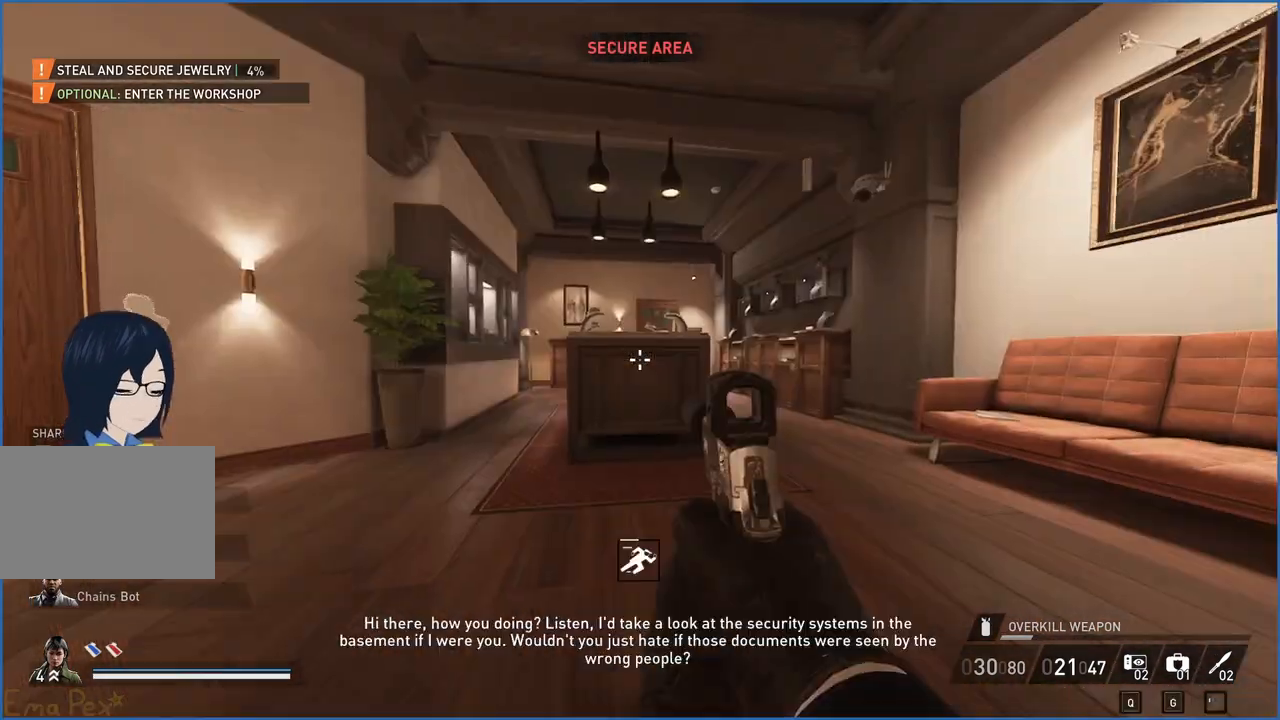
{"keys": ["d", "w"], "mouse": [], "events": [[20, "d", "down"]]}
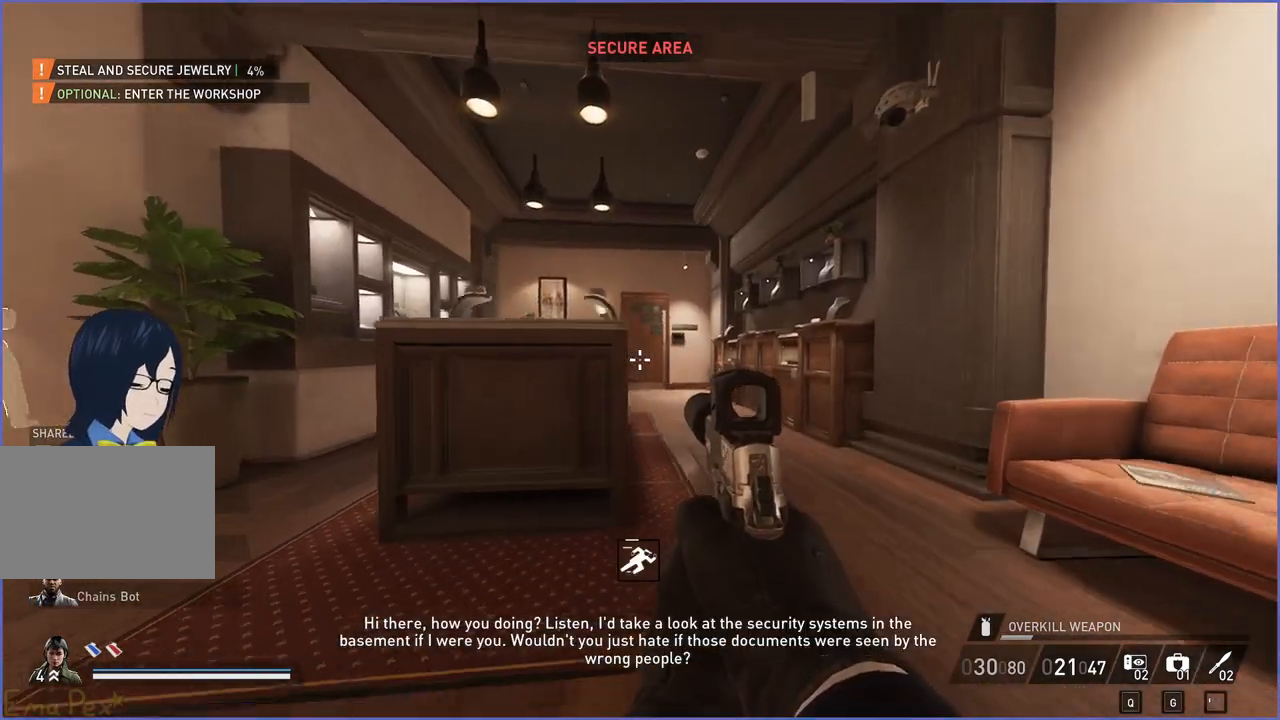
{"keys": ["r", "w"], "mouse": [], "events": [[60, "1", "down"], [160, "1", "up"], [280, "d", "up"], [460, "r", "down"]]}
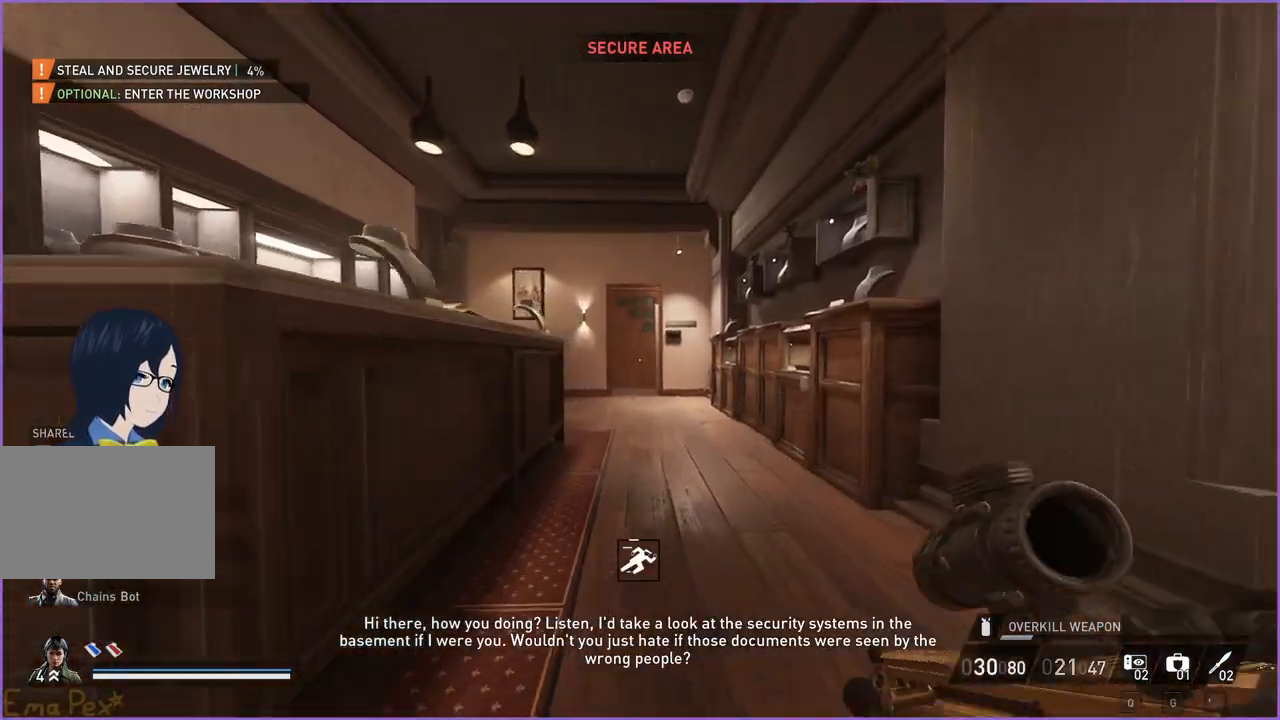
{"keys": ["w"], "mouse": [], "events": [[60, "r", "up"], [120, "r", "down"], [220, "r", "up"], [260, "r", "down"], [360, "r", "up"], [400, "r", "down"], [480, "r", "up"]]}
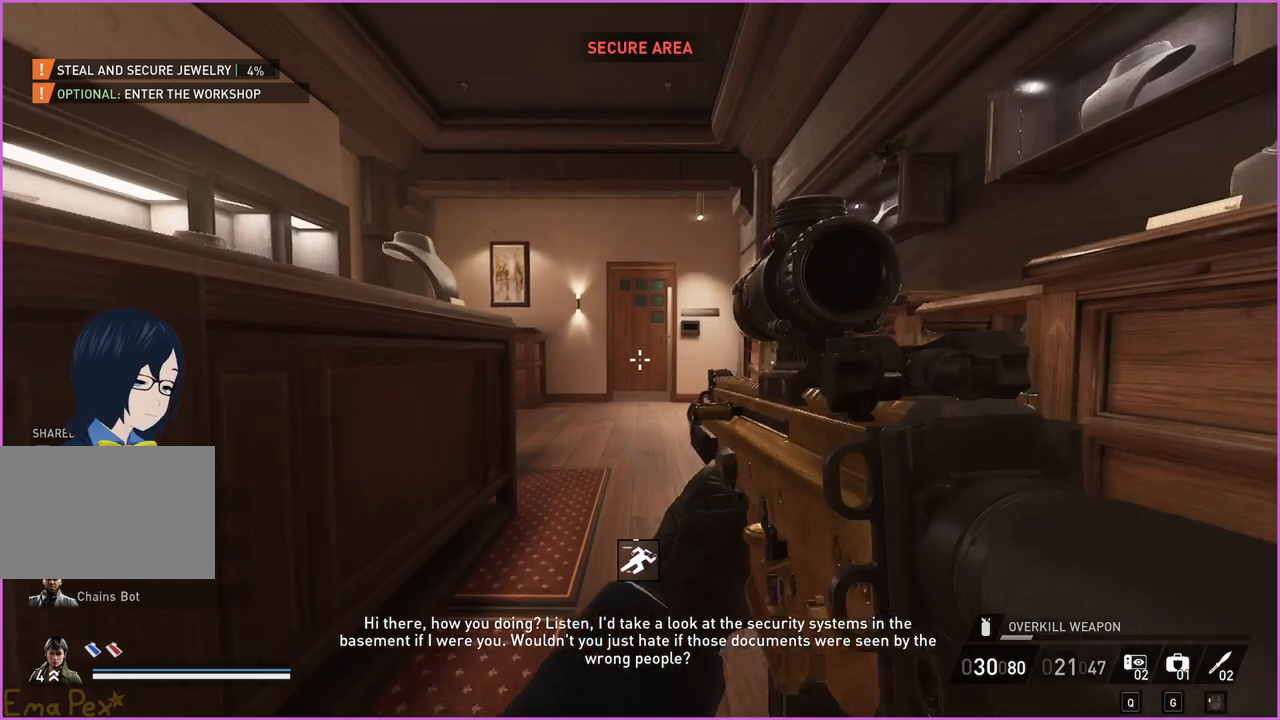
{"keys": ["d", "w"], "mouse": [], "events": [[20, "r", "down"], [240, "r", "up"], [440, "d", "down"]]}
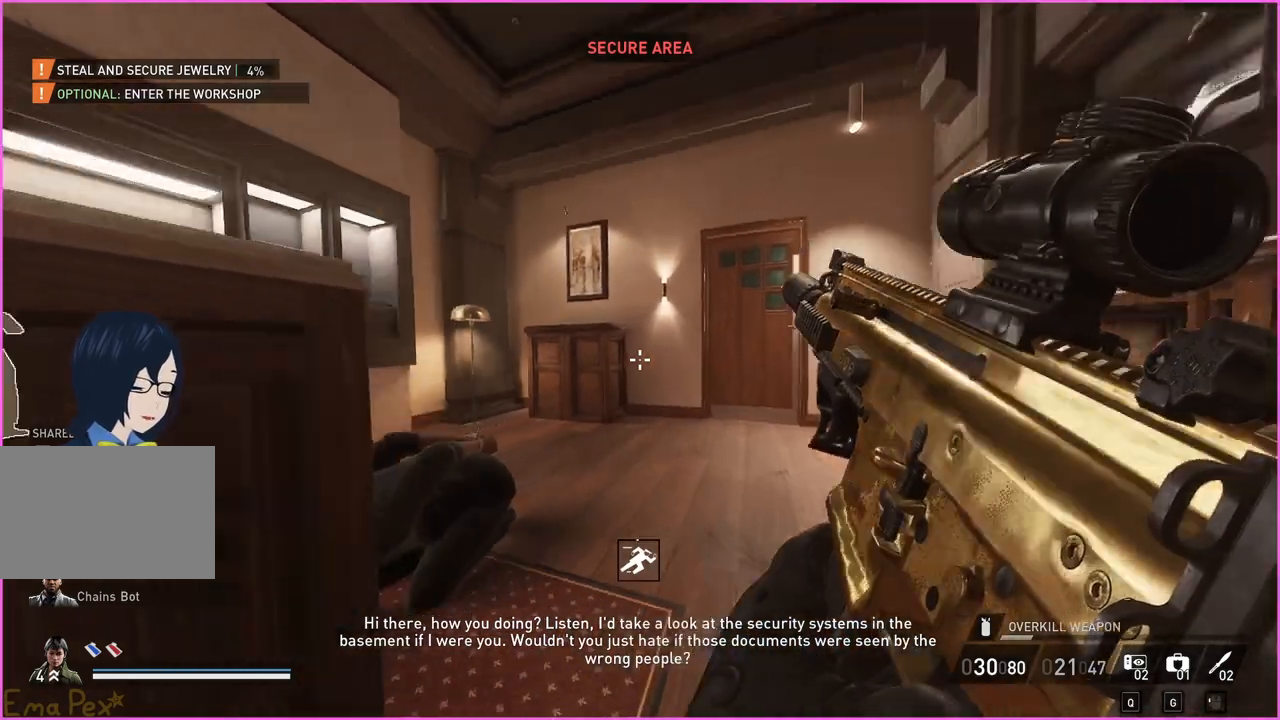
{"keys": ["d", "w"], "mouse": [], "events": [[100, "w", "up"], [240, "w", "down"]]}
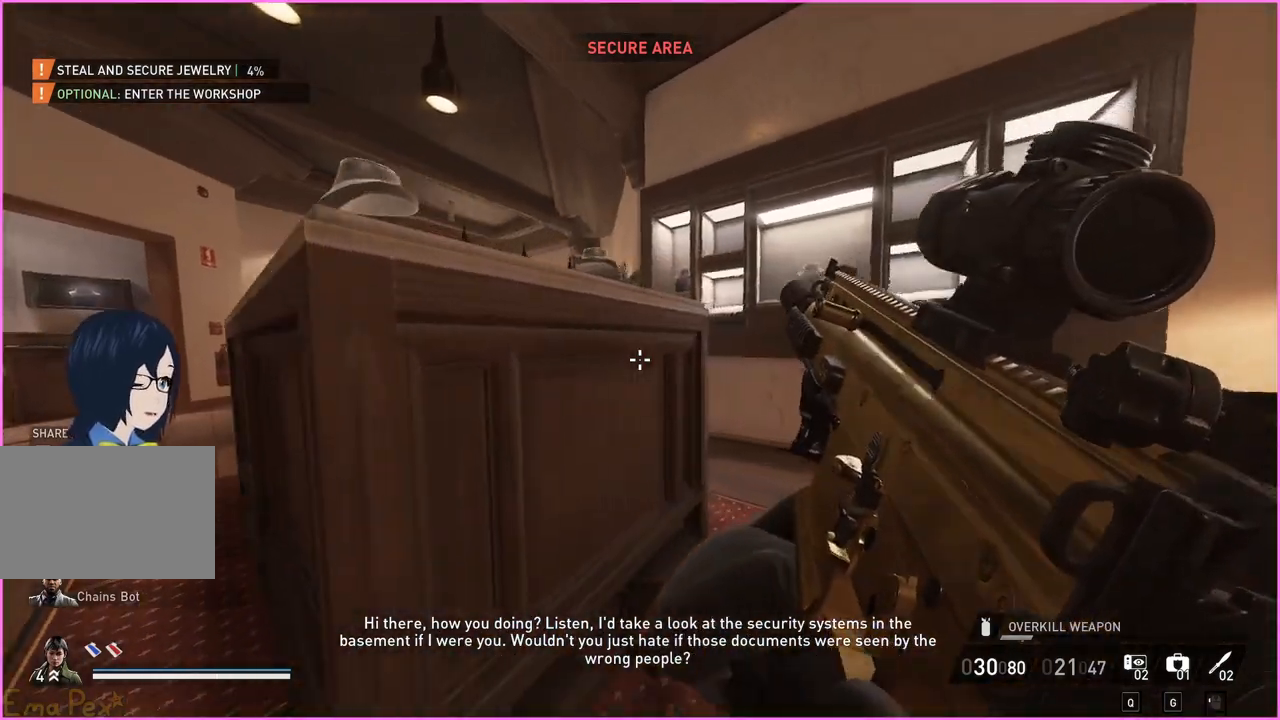
{"keys": [], "mouse": [], "events": [[180, "w", "up"], [220, "d", "up"]]}
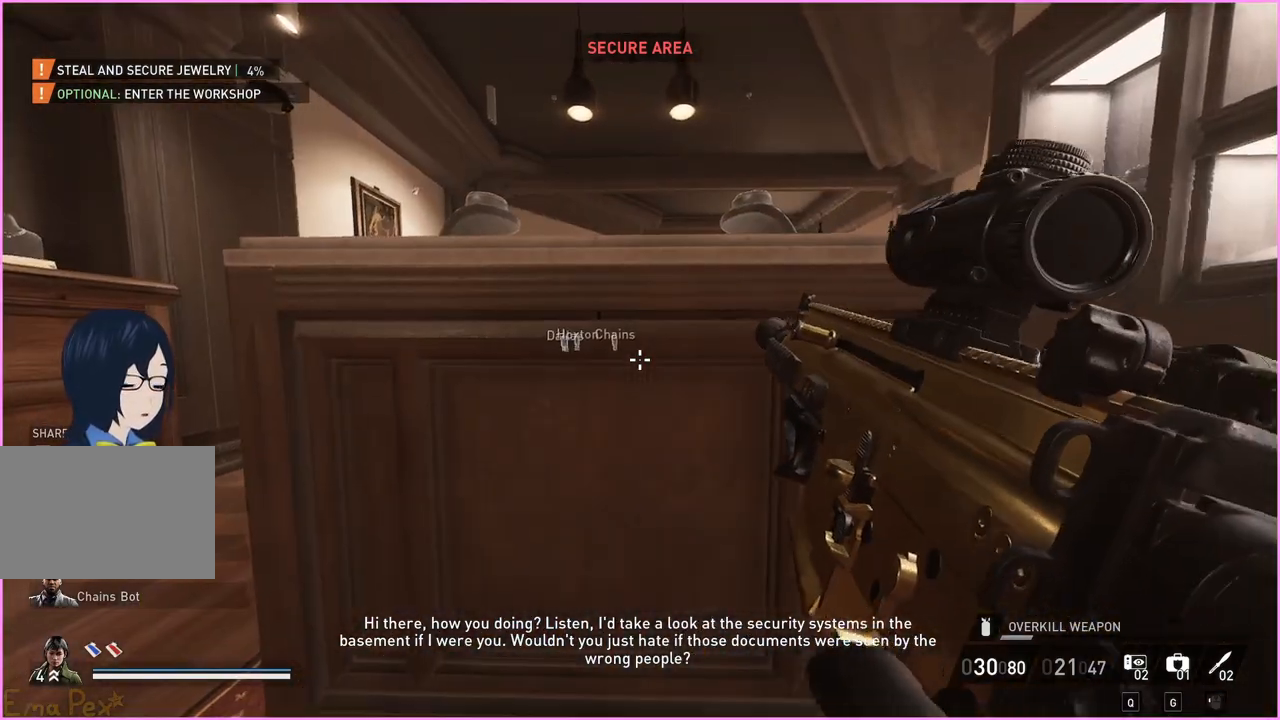
{"keys": [], "mouse": [], "events": []}
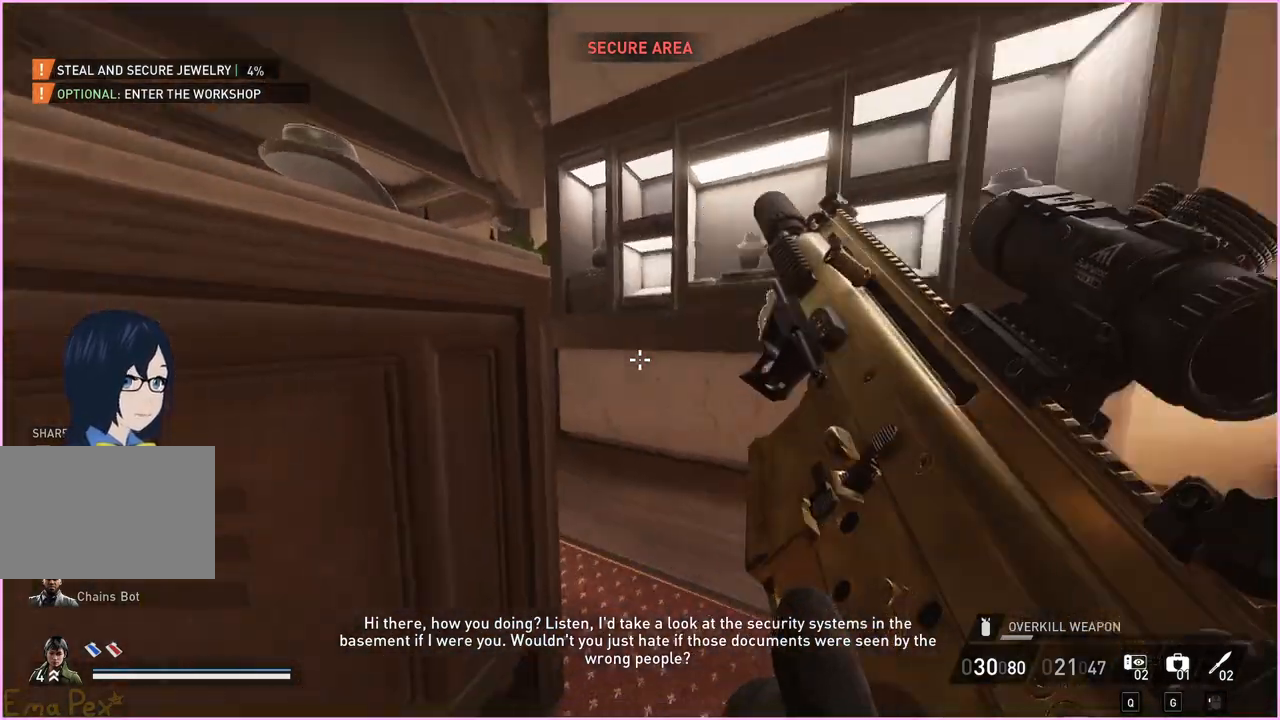
{"keys": ["d", "s"], "mouse": [], "events": [[240, "s", "down"], [340, "d", "down"]]}
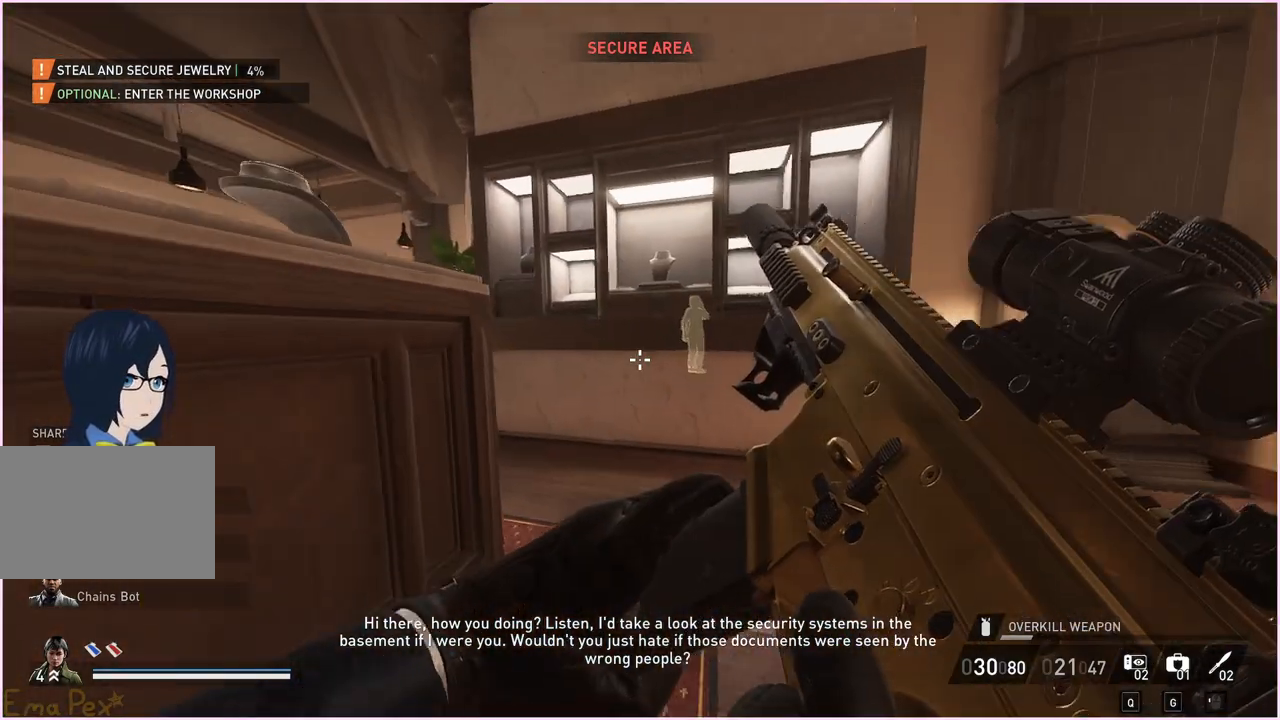
{"keys": ["a", "w"], "mouse": [], "events": [[160, "s", "up"], [240, "d", "up"], [300, "a", "down"], [300, "w", "down"]]}
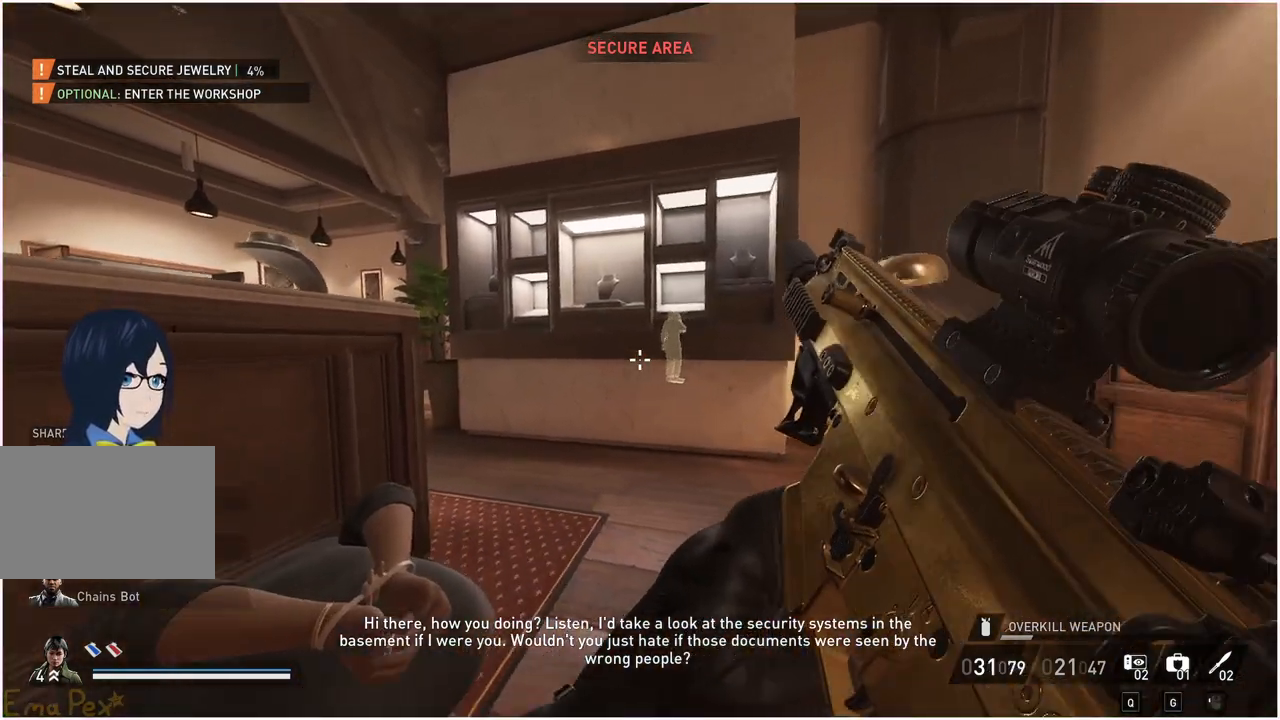
{"keys": ["2", "d"], "mouse": [], "events": [[220, "a", "up"], [320, "d", "down"], [340, "w", "up"], [460, "2", "down"]]}
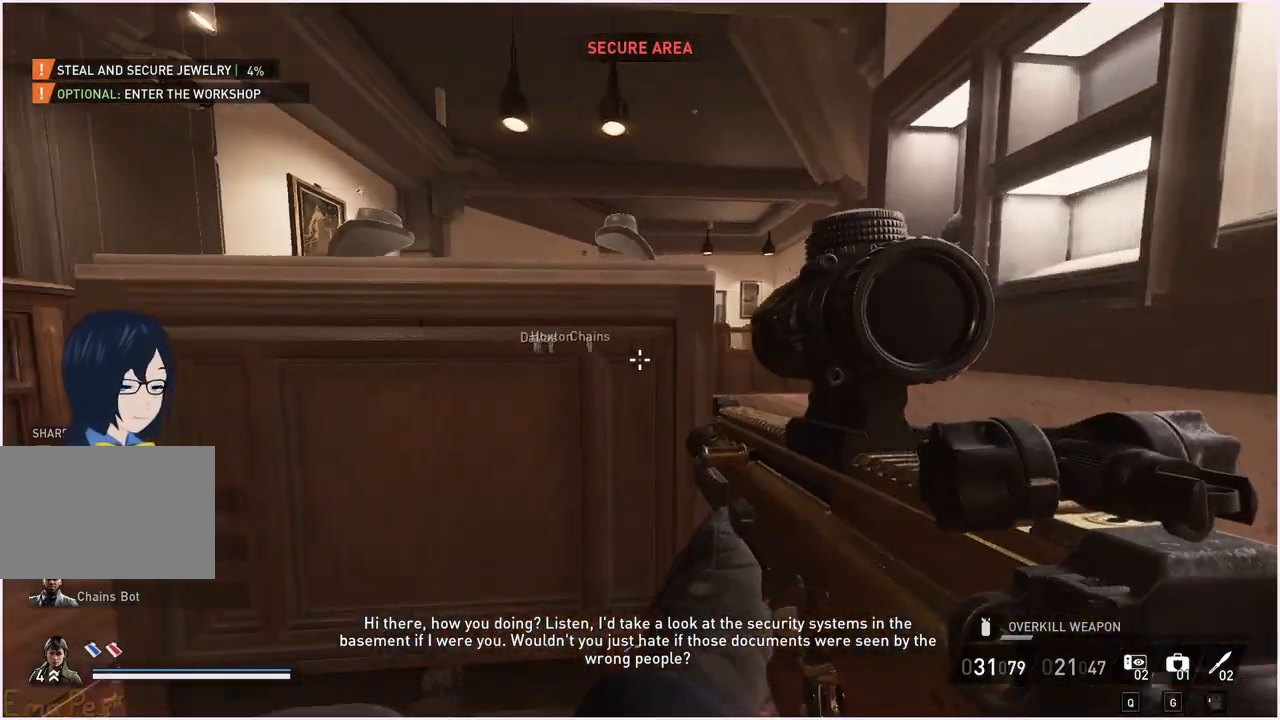
{"keys": ["a"], "mouse": [], "events": [[40, "2", "up"], [60, "d", "up"], [320, "a", "down"]]}
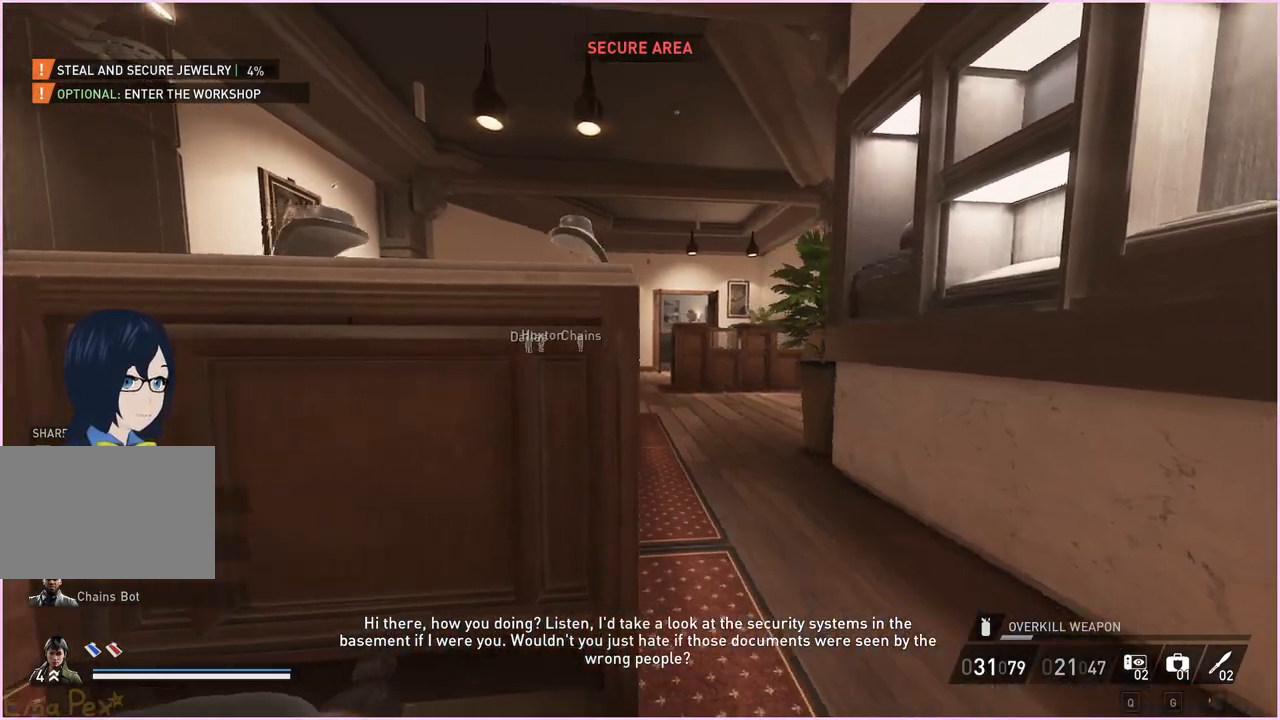
{"keys": [], "mouse": [], "events": [[120, "a", "up"]]}
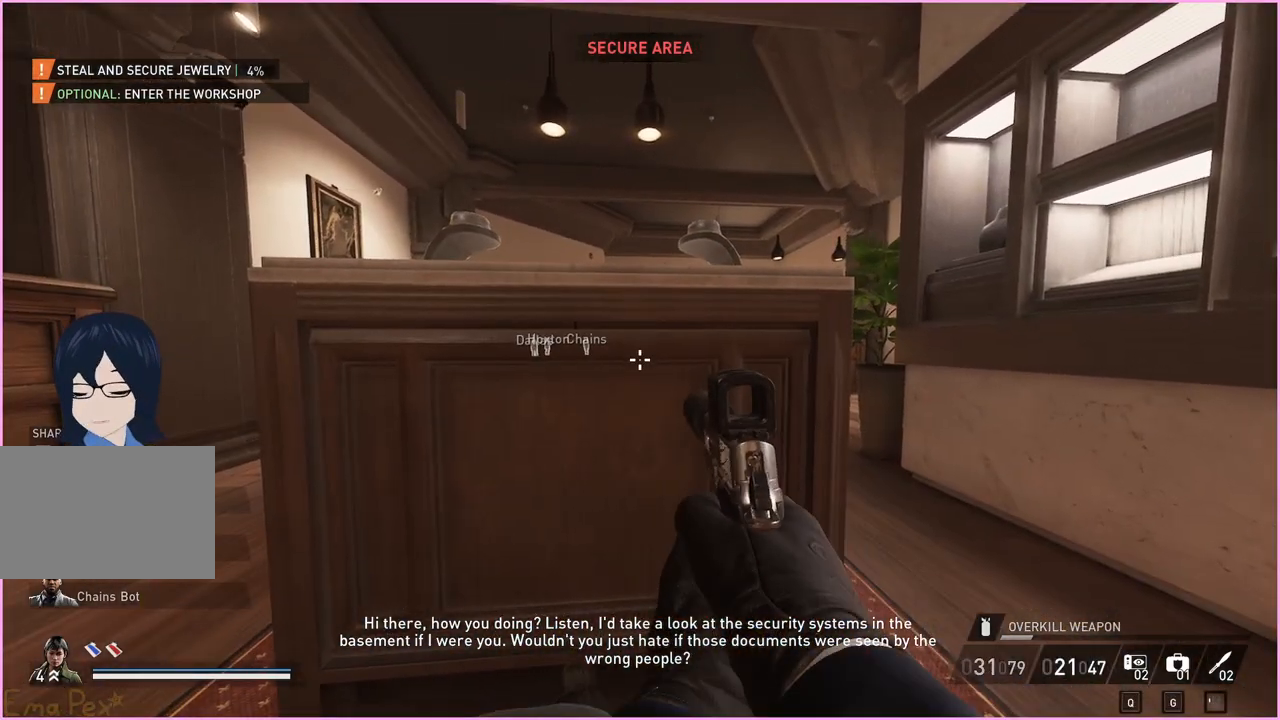
{"keys": [], "mouse": [], "events": []}
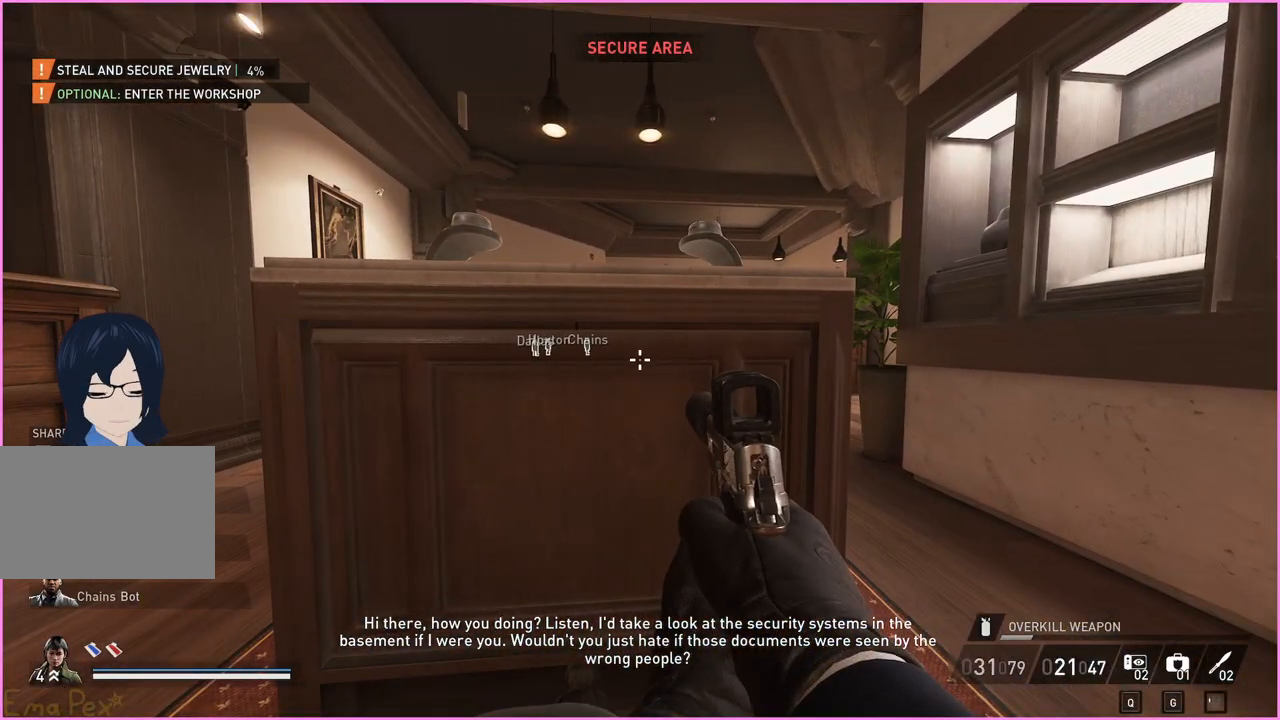
{"keys": ["d"], "mouse": [], "events": [[140, "d", "down"]]}
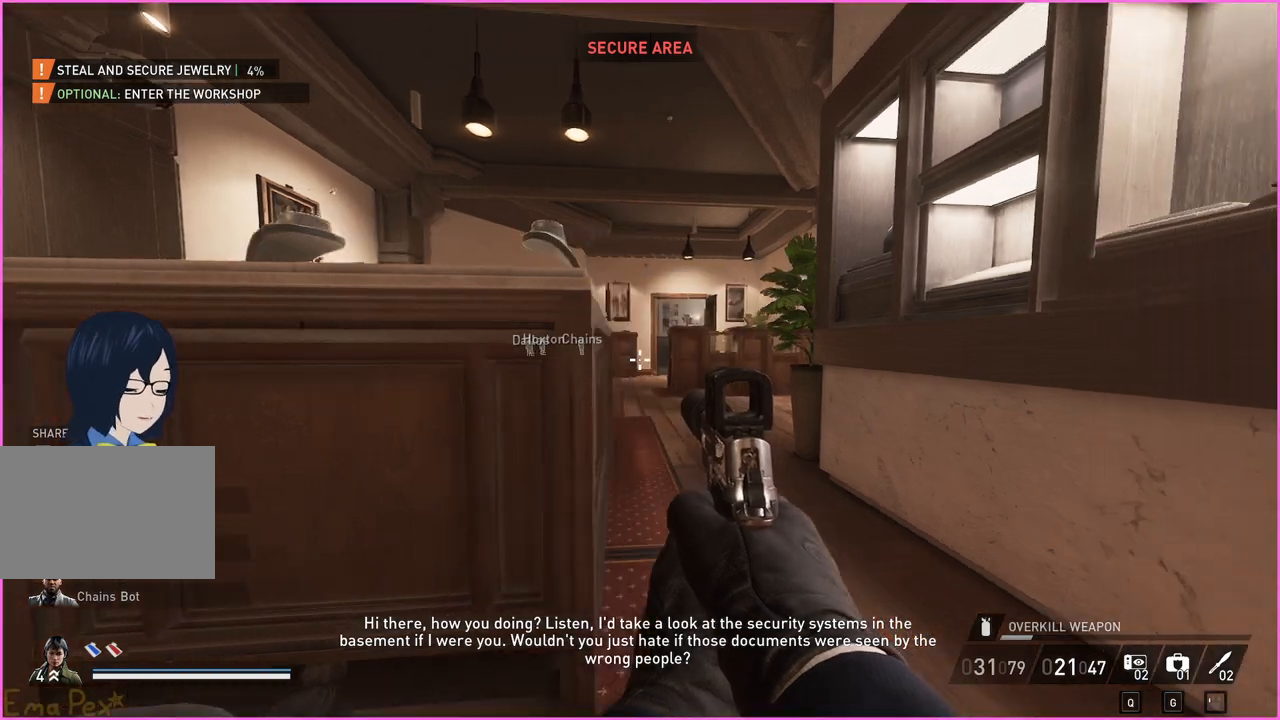
{"keys": ["a", "w"], "mouse": [], "events": [[200, "d", "up"], [220, "a", "down"], [240, "w", "down"]]}
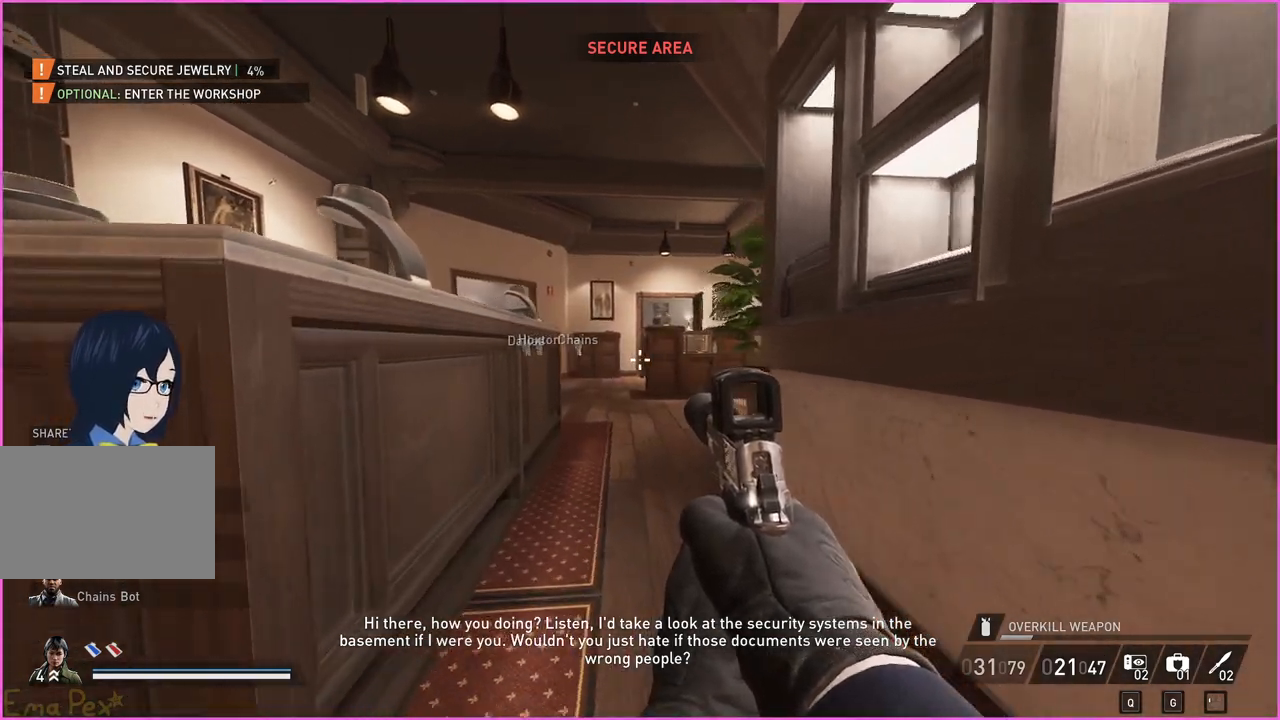
{"keys": ["d", "w"], "mouse": [], "events": [[60, "a", "up"], [440, "d", "down"]]}
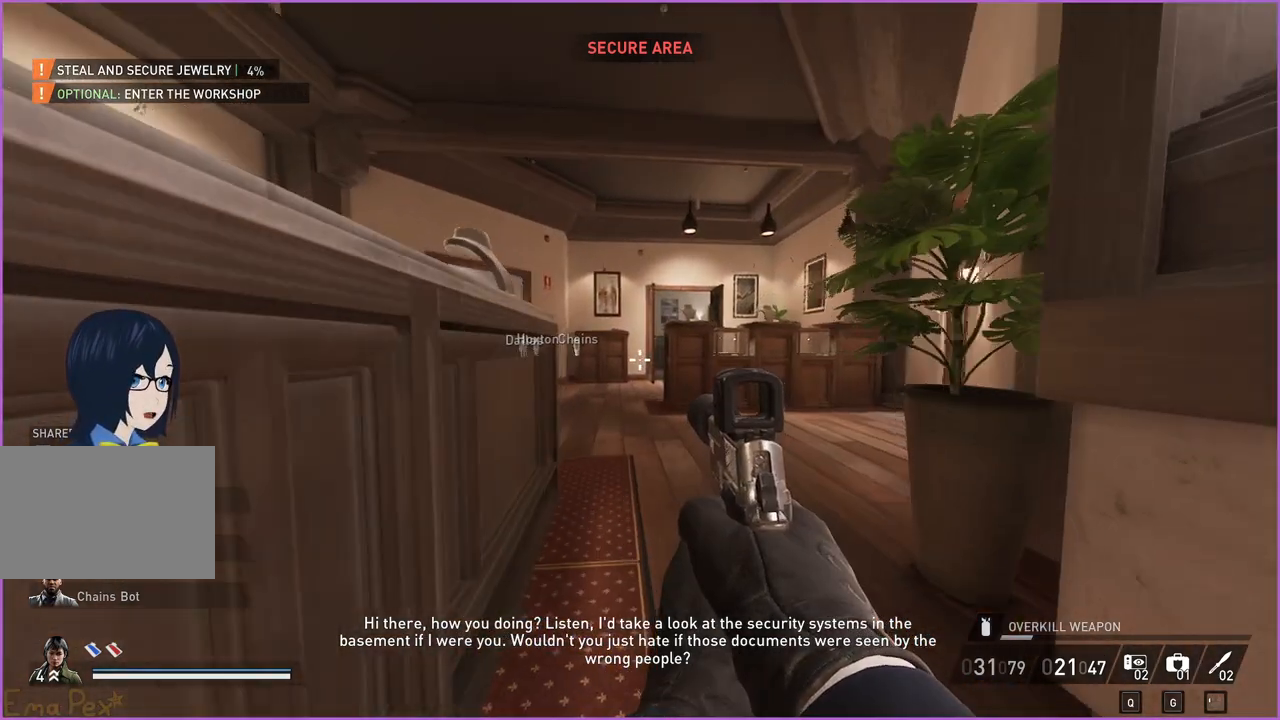
{"keys": ["w"], "mouse": [], "events": [[220, "d", "up"]]}
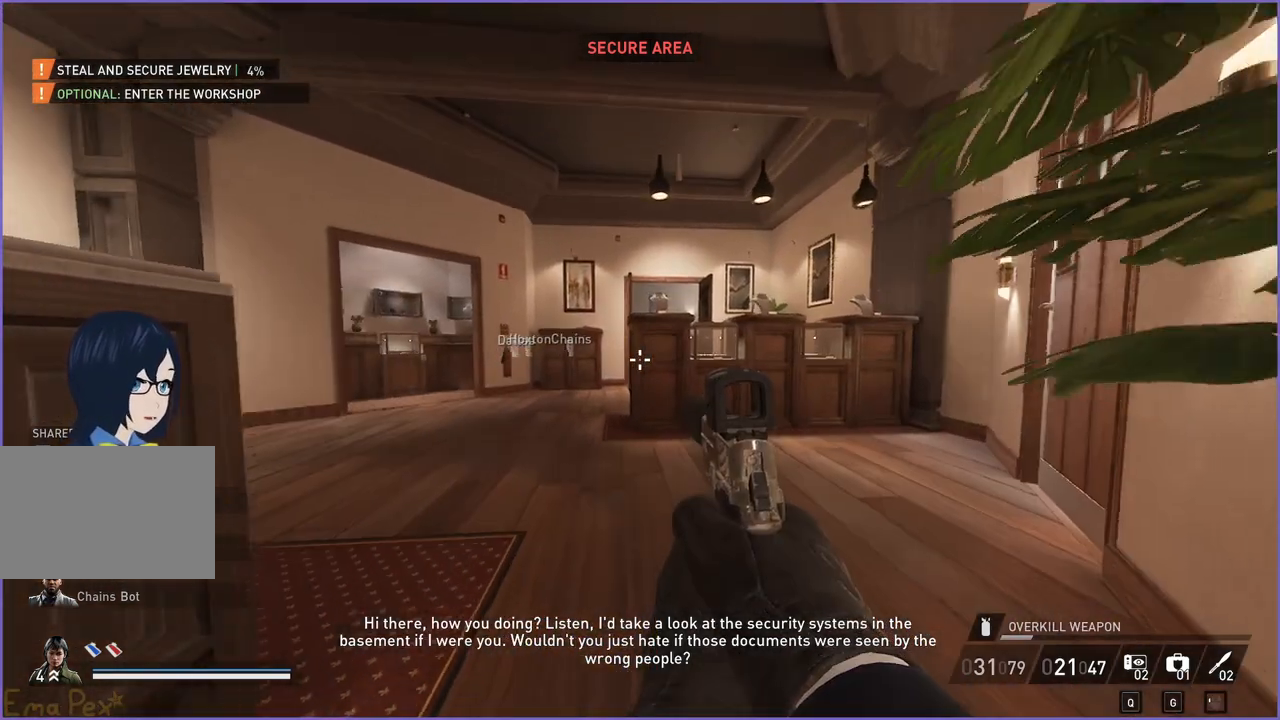
{"keys": [], "mouse": [], "events": [[160, "w", "up"]]}
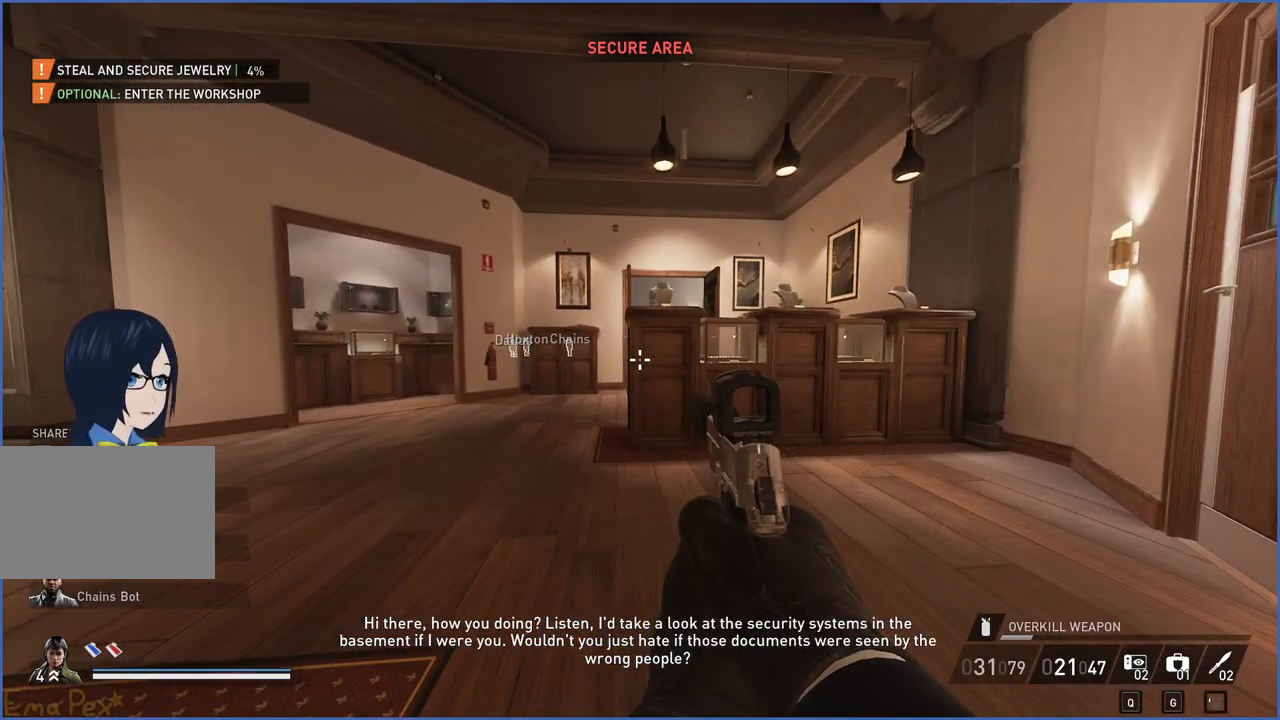
{"keys": [], "mouse": [], "events": [[60, "w", "down"], [260, "w", "up"]]}
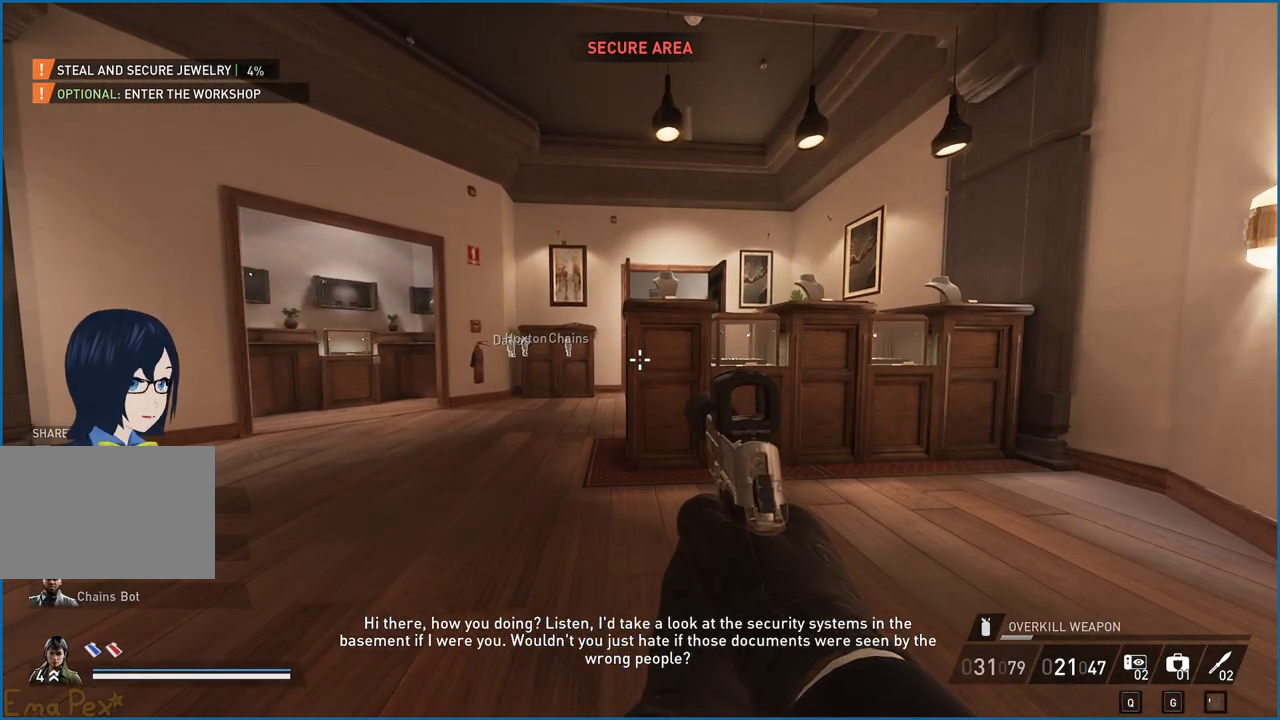
{"keys": [], "mouse": [], "events": []}
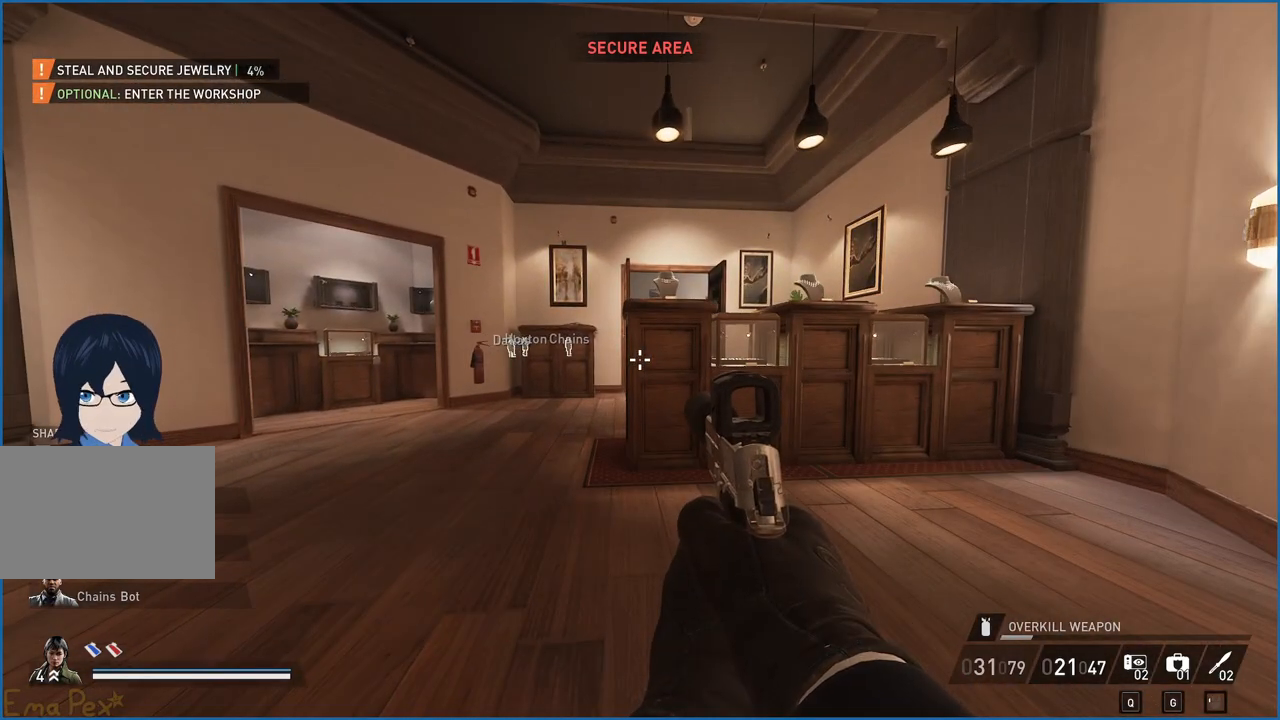
{"keys": [], "mouse": [], "events": []}
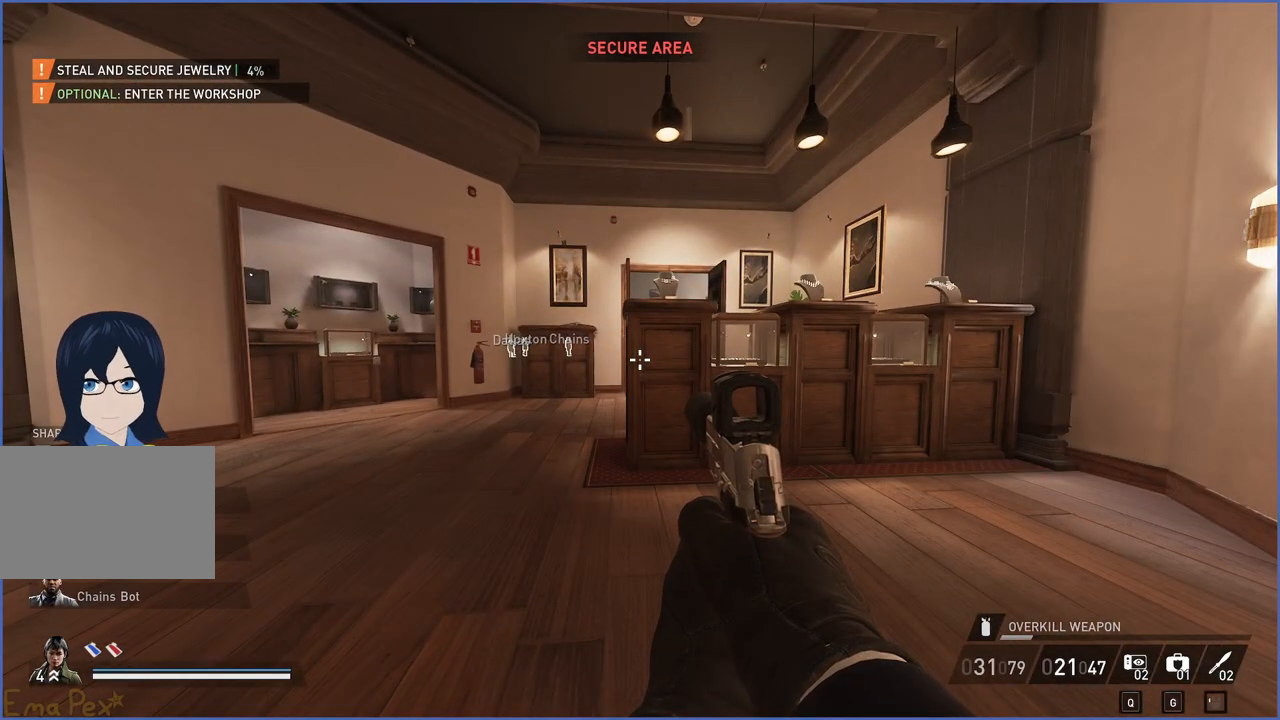
{"keys": [], "mouse": [], "events": []}